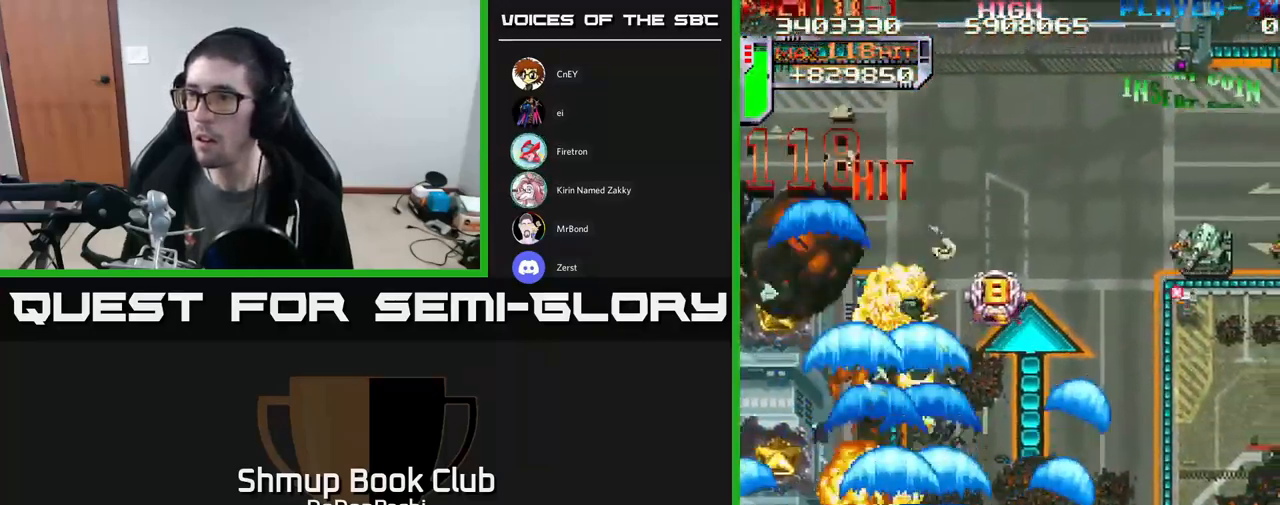
Gameplay with a controller (Xbox layout); each line is a JSON object with the inputs held at the frame after it. "events" lists button and stick changes between this image and that frame as [ms after this image, input, new state], when the widget could be followed in between. Not read: left_stick right_stick.
{"buttons": ["X", "DPAD_RIGHT"], "events": [[17, "X", "down"], [183, "X", "up"], [217, "X", "down"]]}
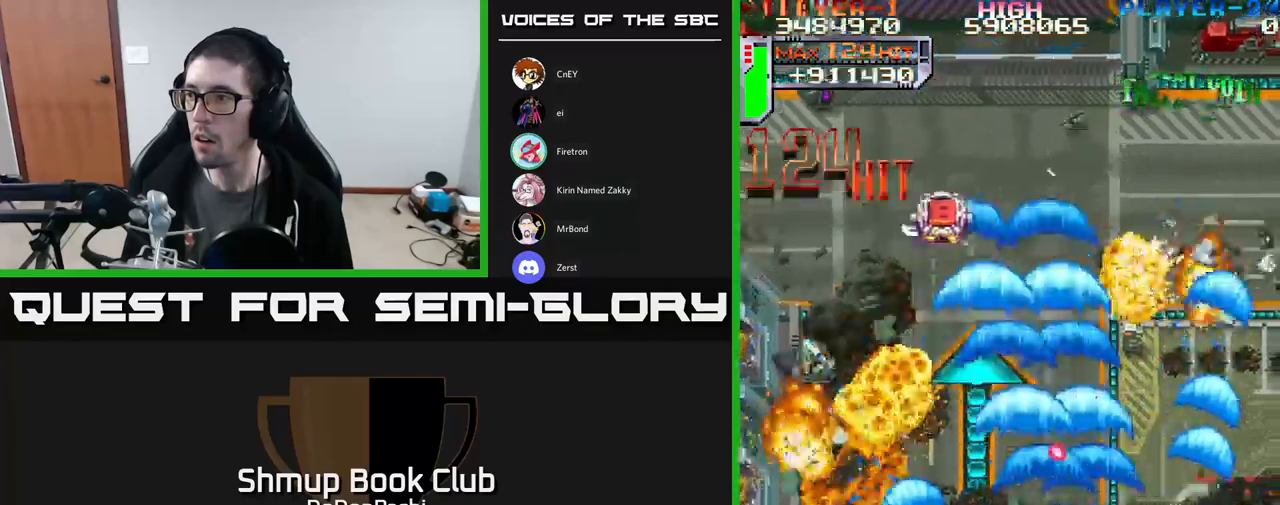
{"buttons": ["X", "DPAD_LEFT"], "events": [[67, "X", "up"], [117, "X", "down"], [400, "DPAD_RIGHT", "up"], [417, "DPAD_LEFT", "down"]]}
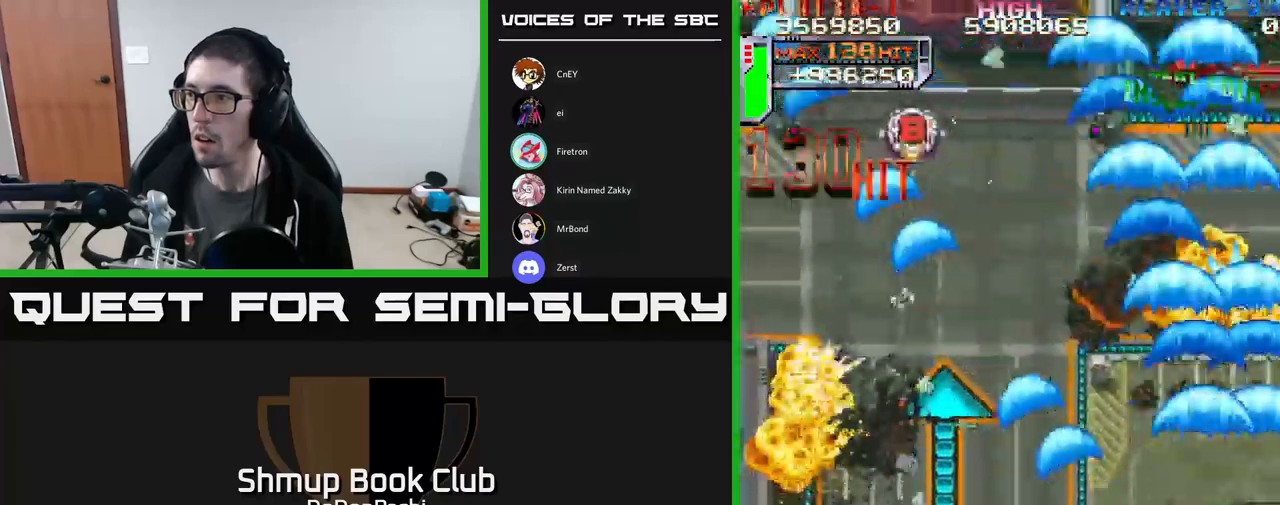
{"buttons": ["A", "DPAD_DOWN", "DPAD_LEFT"], "events": [[50, "DPAD_UP", "down"], [83, "A", "down"], [100, "DPAD_LEFT", "up"], [167, "X", "up"], [433, "DPAD_LEFT", "down"], [483, "DPAD_UP", "up"], [500, "DPAD_DOWN", "down"]]}
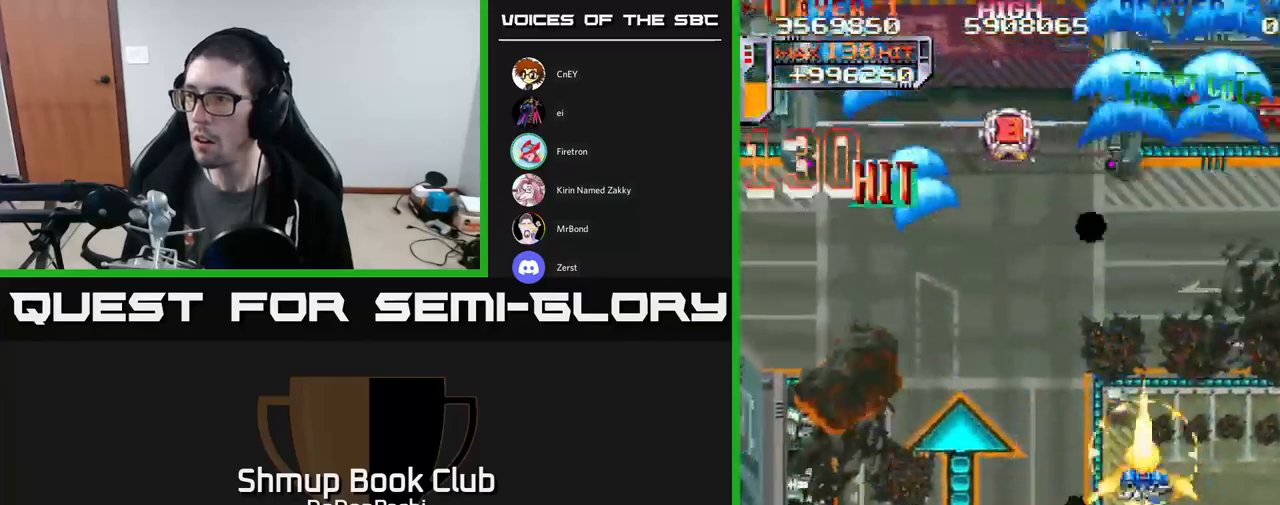
{"buttons": ["A", "DPAD_LEFT"], "events": [[17, "DPAD_LEFT", "up"], [33, "X", "down"], [67, "A", "up"], [67, "DPAD_RIGHT", "down"], [117, "DPAD_RIGHT", "up"], [183, "DPAD_LEFT", "down"], [417, "A", "down"], [433, "X", "up"], [450, "DPAD_DOWN", "up"]]}
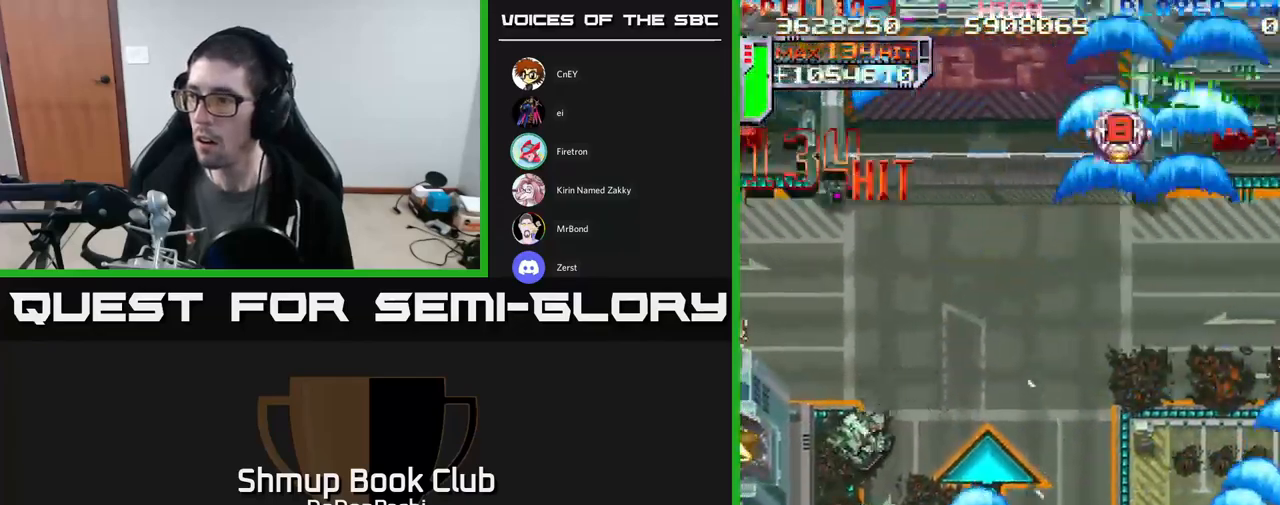
{"buttons": ["X", "DPAD_LEFT"], "events": [[467, "X", "down"], [483, "A", "up"]]}
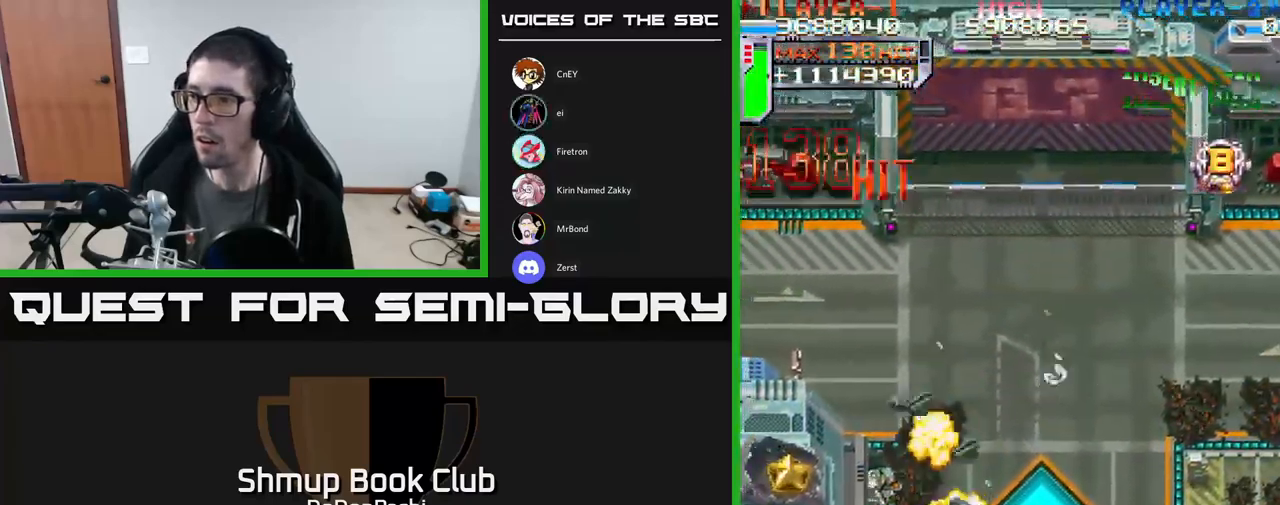
{"buttons": ["DPAD_UP", "DPAD_RIGHT"], "events": [[83, "X", "up"], [117, "X", "down"], [250, "X", "up"], [300, "X", "down"], [367, "DPAD_UP", "down"], [400, "DPAD_LEFT", "up"], [450, "DPAD_RIGHT", "down"], [467, "X", "up"]]}
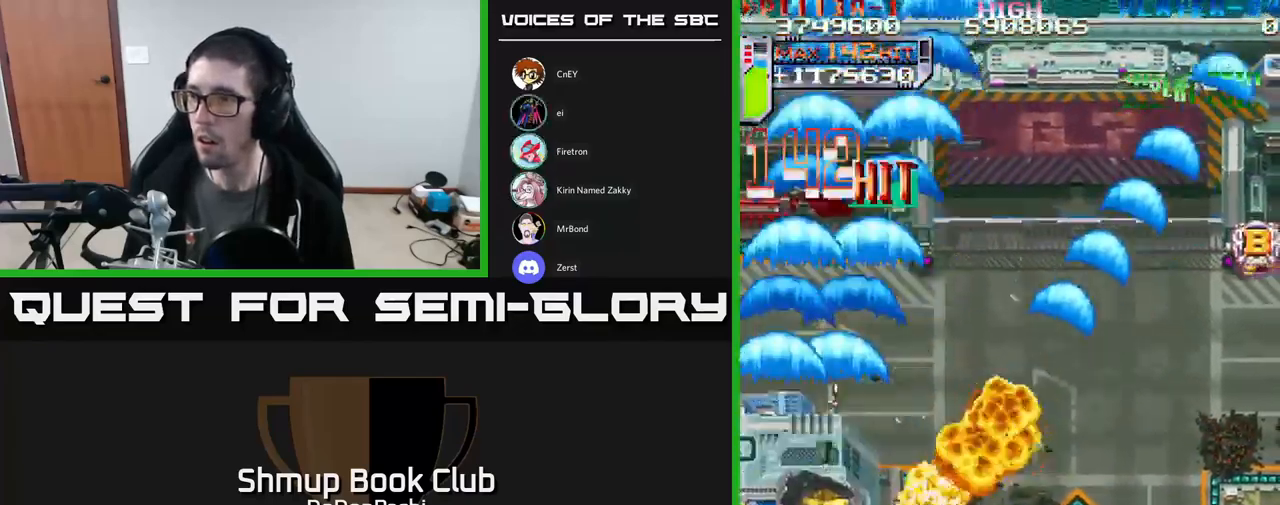
{"buttons": ["X", "DPAD_DOWN", "DPAD_RIGHT"]}
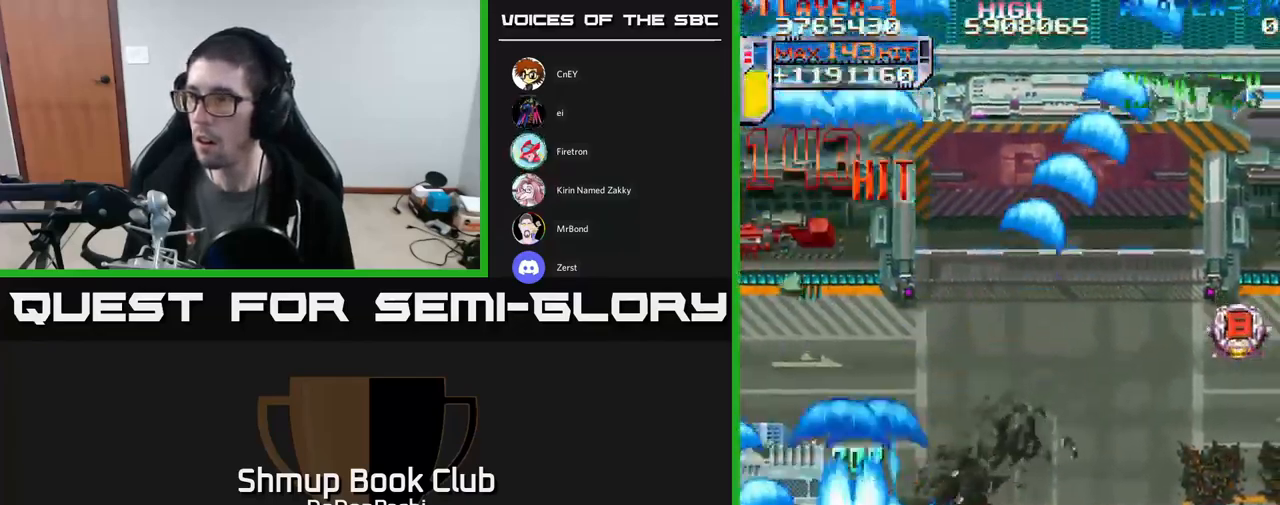
{"buttons": ["X", "DPAD_DOWN", "DPAD_RIGHT"], "events": [[50, "X", "up"], [100, "X", "down"], [267, "X", "up"], [283, "DPAD_DOWN", "up"], [317, "X", "down"], [433, "X", "up"], [500, "DPAD_DOWN", "down"], [500, "X", "down"]]}
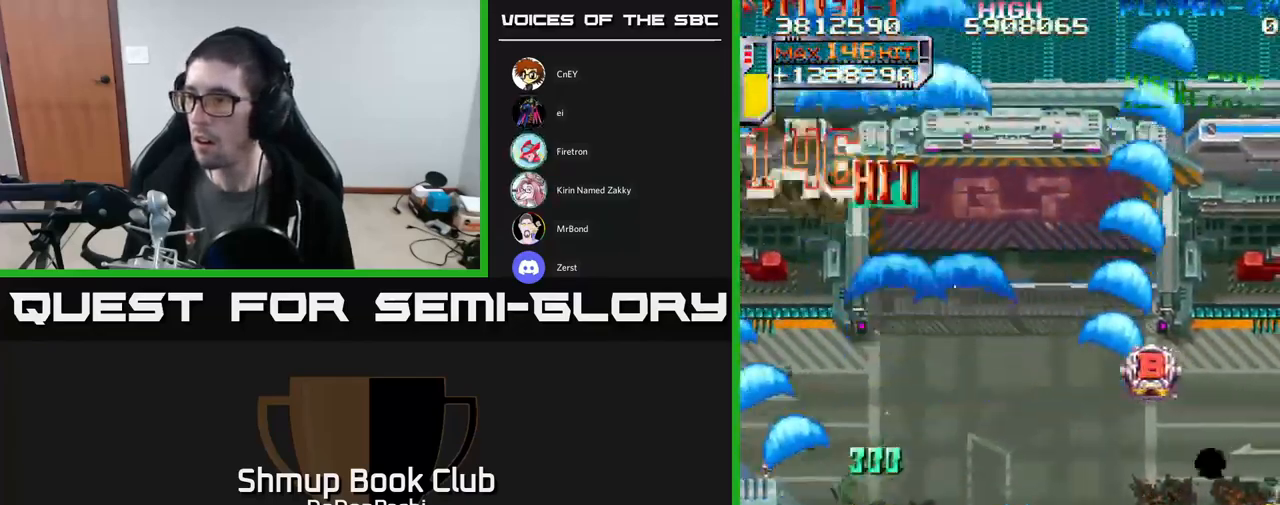
{"buttons": ["A", "DPAD_DOWN", "DPAD_RIGHT"], "events": [[183, "A", "down"], [267, "X", "up"]]}
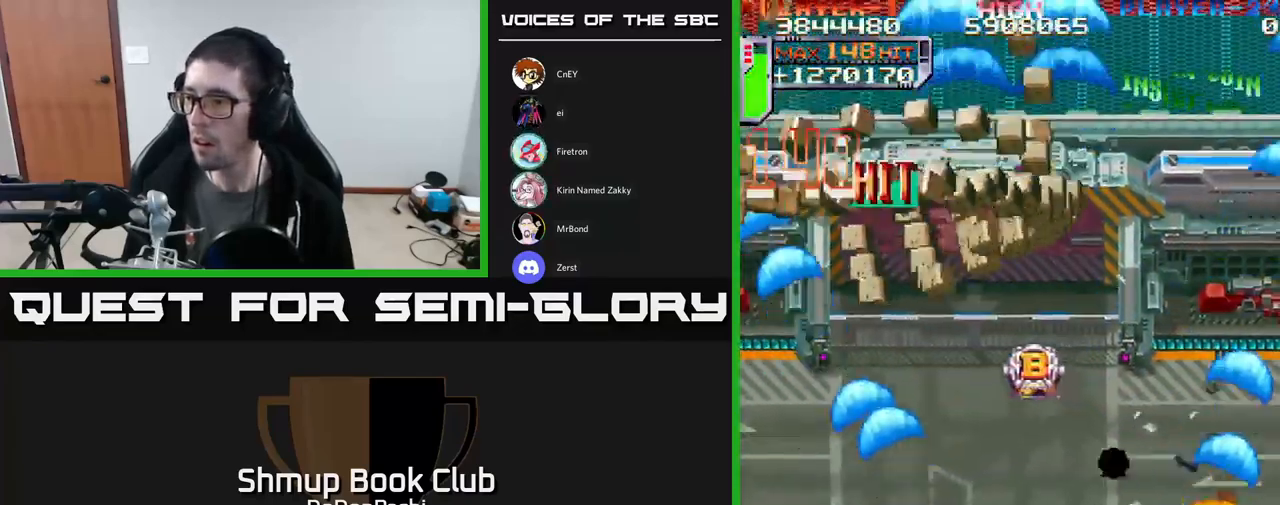
{"buttons": ["DPAD_DOWN", "DPAD_RIGHT"], "events": [[267, "DPAD_RIGHT", "up"], [300, "DPAD_LEFT", "down"], [350, "X", "down"], [400, "A", "up"], [433, "DPAD_DOWN", "up"], [467, "DPAD_LEFT", "up"], [483, "DPAD_RIGHT", "down"], [483, "X", "up"], [500, "DPAD_DOWN", "down"]]}
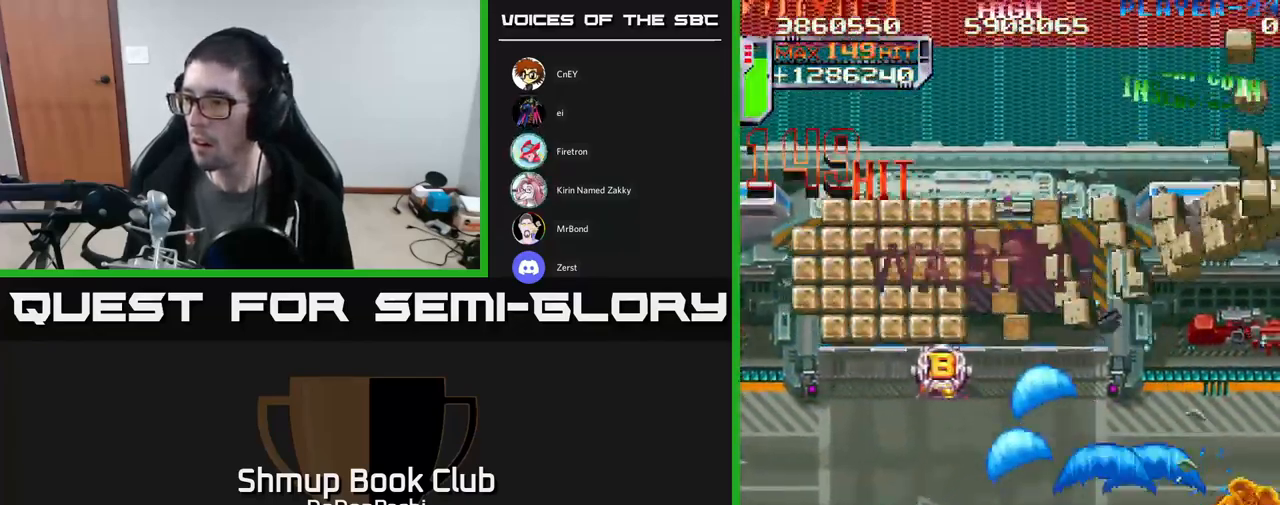
{"buttons": ["X", "DPAD_LEFT"], "events": [[17, "X", "down"], [100, "DPAD_DOWN", "up"], [150, "X", "up"], [183, "X", "down"], [333, "DPAD_RIGHT", "up"], [367, "DPAD_LEFT", "down"], [383, "X", "up"], [434, "X", "down"]]}
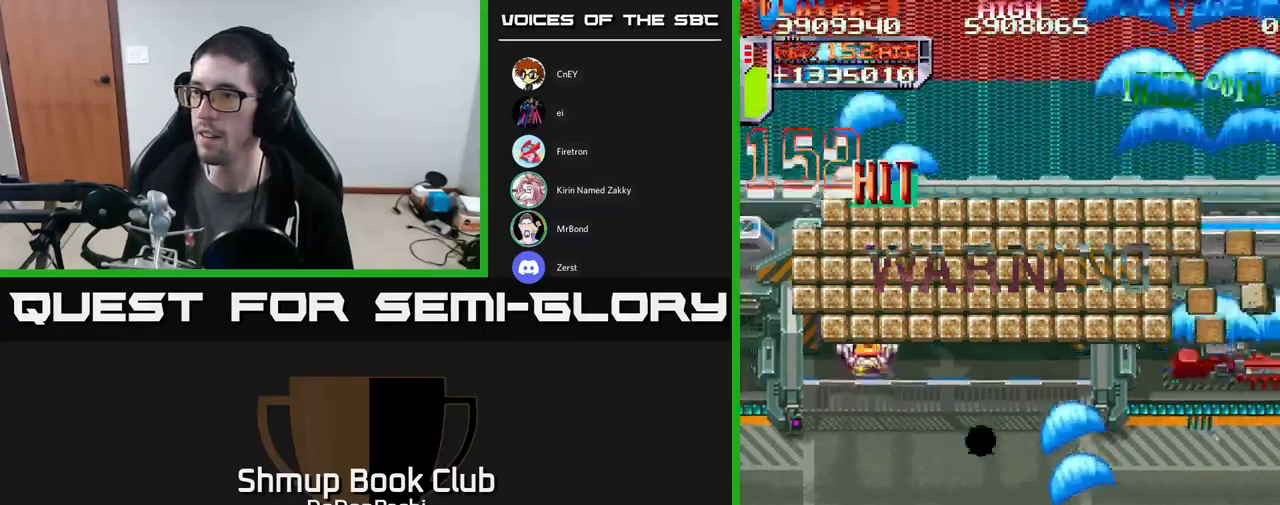
{"buttons": ["X", "DPAD_LEFT"], "events": [[50, "X", "up"], [117, "X", "down"], [434, "X", "up"], [484, "X", "down"]]}
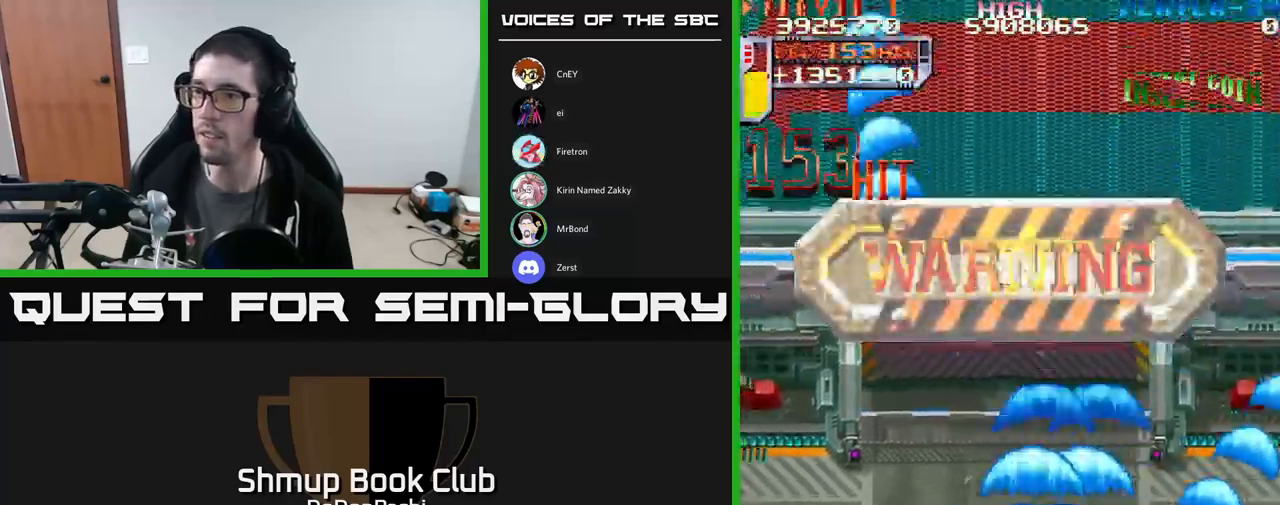
{"buttons": ["X", "DPAD_UP"], "events": [[134, "X", "up"], [184, "X", "down"], [234, "DPAD_UP", "down"], [350, "DPAD_LEFT", "up"], [367, "X", "up"], [450, "X", "down"]]}
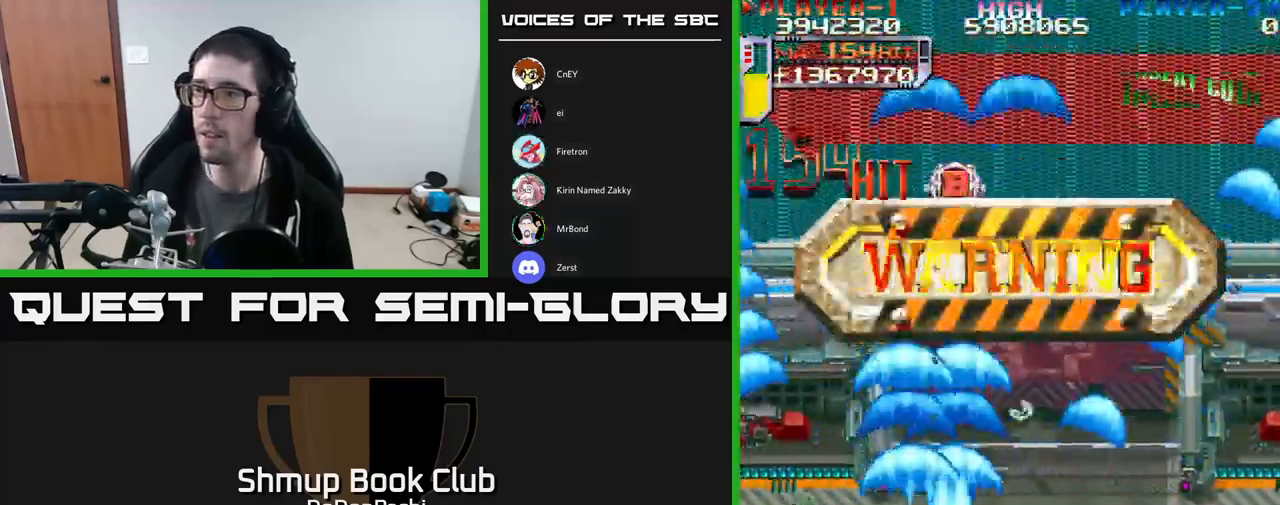
{"buttons": ["DPAD_UP"], "events": [[17, "DPAD_RIGHT", "down"], [84, "X", "up"], [150, "X", "down"], [200, "DPAD_RIGHT", "up"], [284, "X", "up"], [350, "X", "down"], [484, "X", "up"]]}
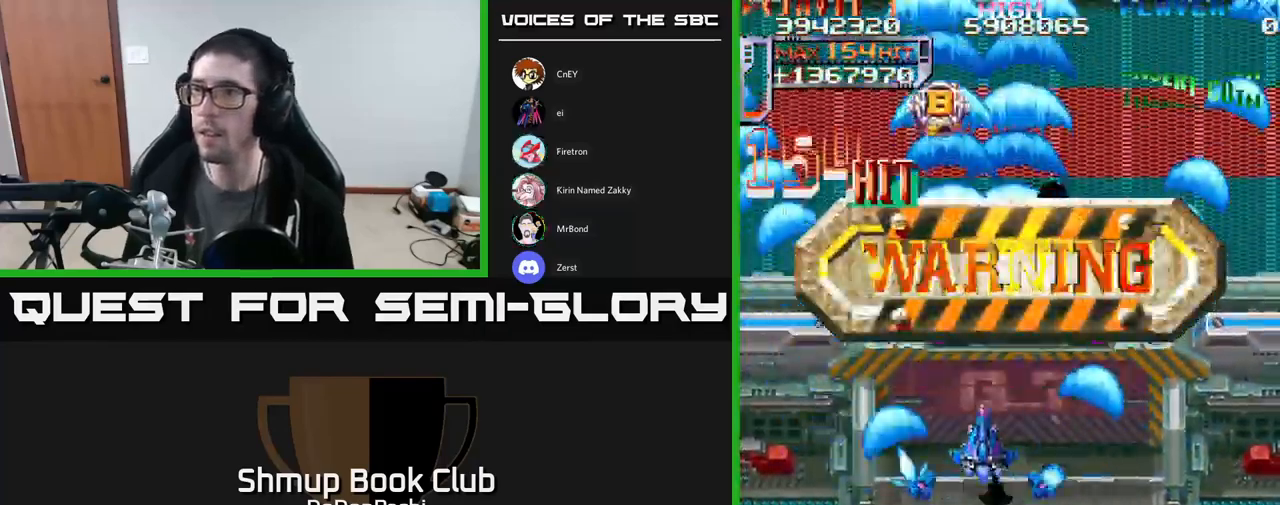
{"buttons": ["DPAD_UP"], "events": [[100, "X", "down"], [167, "X", "up"]]}
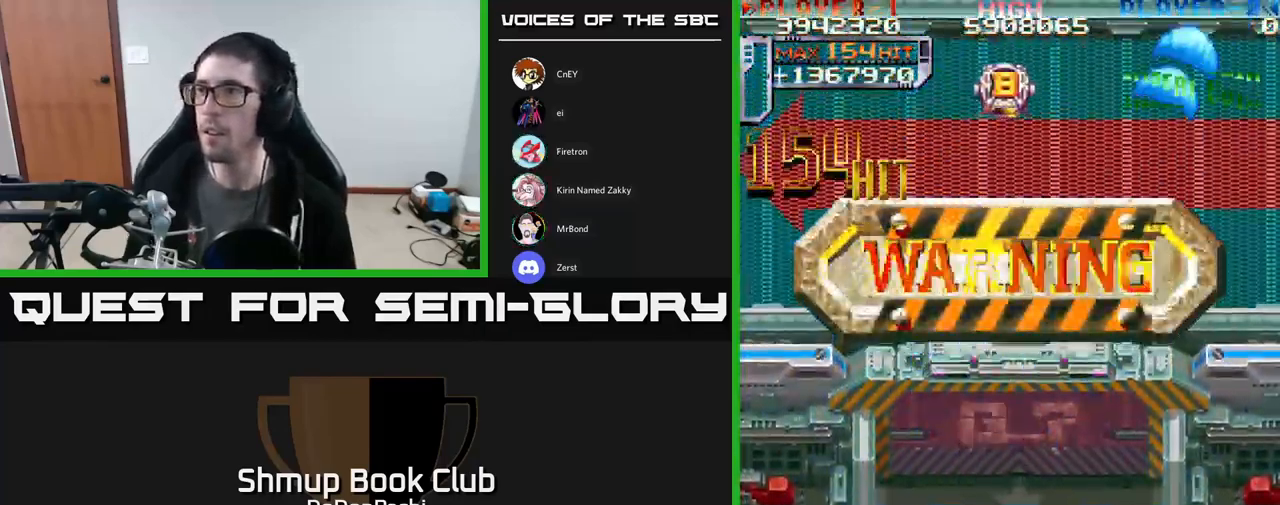
{"buttons": ["DPAD_UP", "DPAD_RIGHT"], "events": [[184, "DPAD_RIGHT", "down"], [367, "DPAD_RIGHT", "up"], [500, "DPAD_RIGHT", "down"]]}
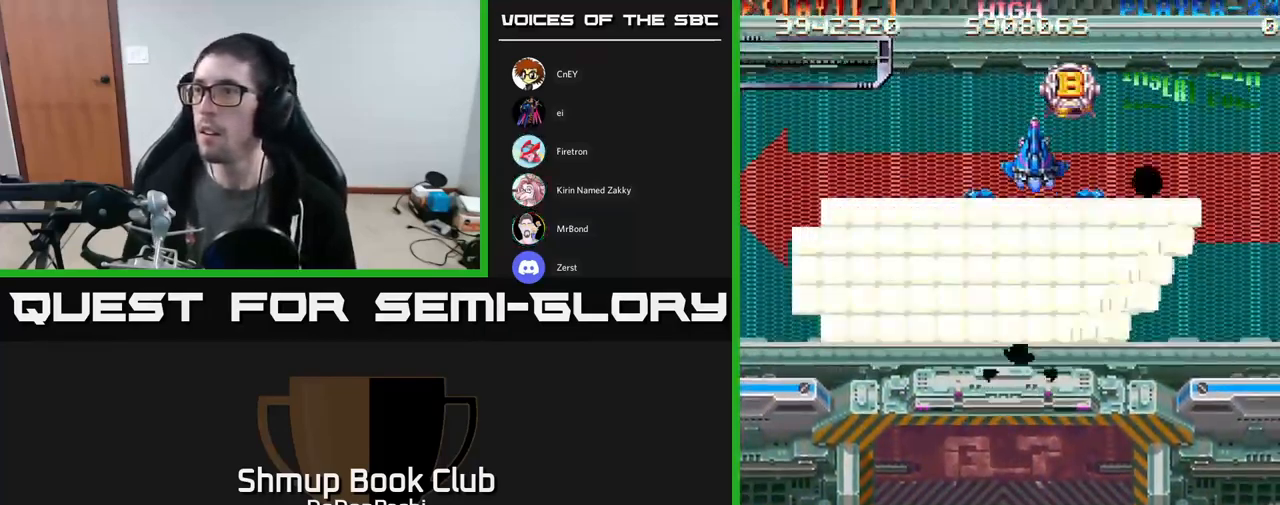
{"buttons": ["X", "DPAD_DOWN"], "events": [[300, "DPAD_UP", "up"], [317, "DPAD_RIGHT", "up"], [334, "DPAD_DOWN", "down"], [417, "X", "down"]]}
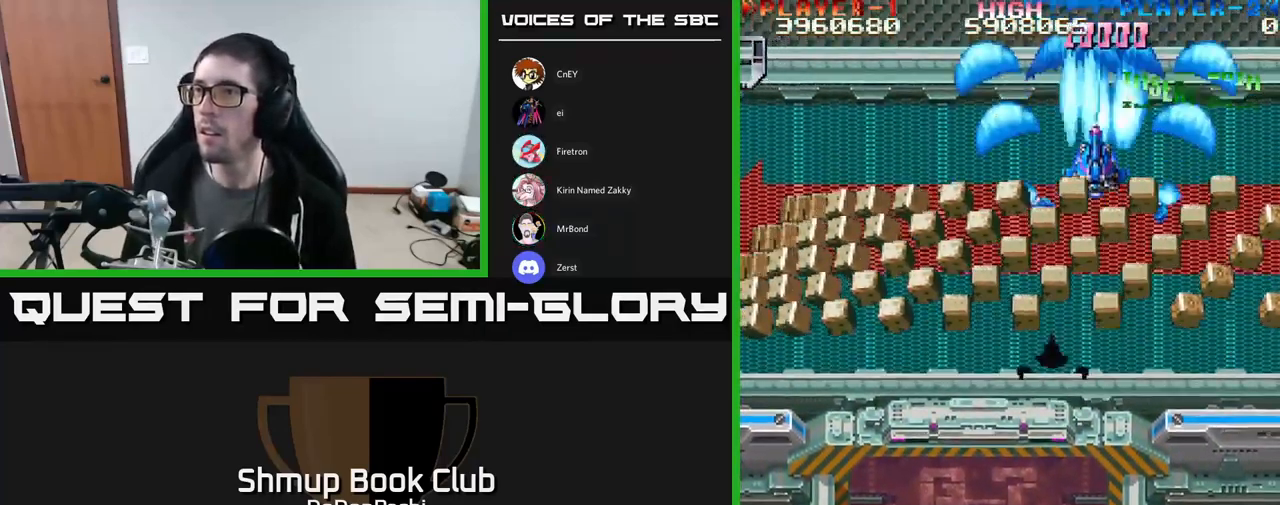
{"buttons": ["X", "DPAD_DOWN"], "events": []}
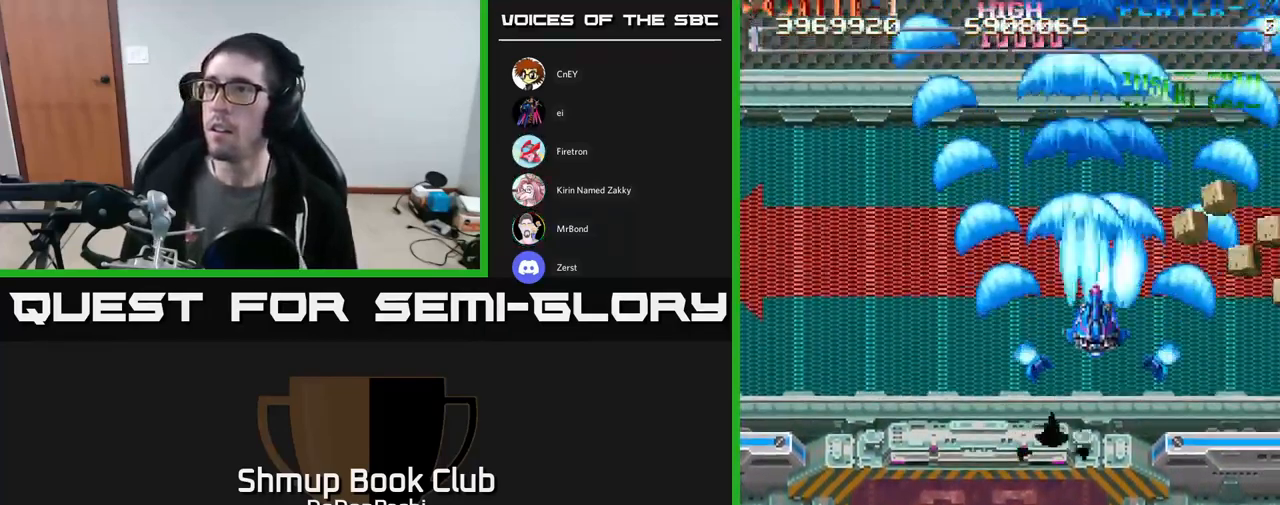
{"buttons": ["A", "DPAD_DOWN"], "events": [[100, "DPAD_LEFT", "down"], [150, "A", "down"], [350, "X", "up"], [367, "DPAD_LEFT", "up"]]}
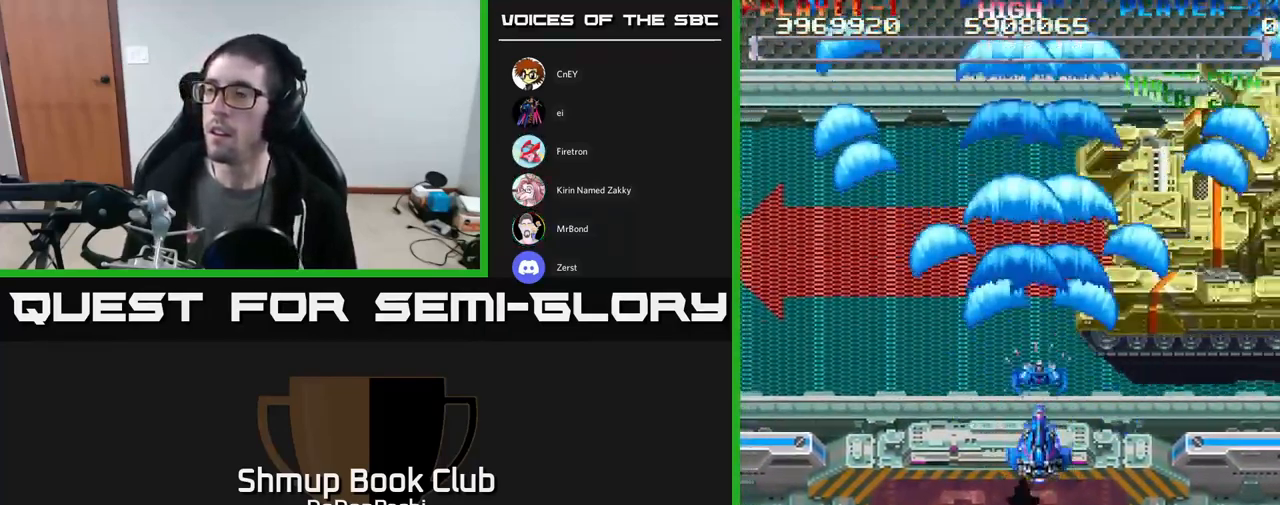
{"buttons": ["A"], "events": [[100, "DPAD_DOWN", "up"], [117, "DPAD_RIGHT", "down"], [234, "DPAD_UP", "down"], [250, "DPAD_RIGHT", "up"], [500, "DPAD_UP", "up"]]}
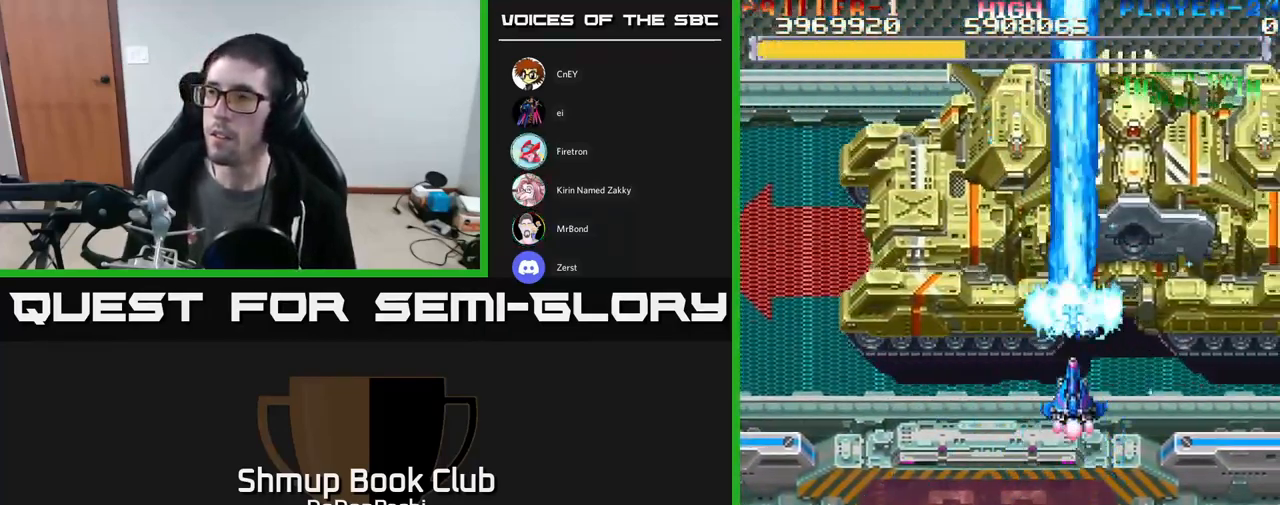
{"buttons": ["A"], "events": [[167, "DPAD_LEFT", "down"], [167, "DPAD_UP", "down"], [267, "DPAD_UP", "up"], [334, "DPAD_LEFT", "up"]]}
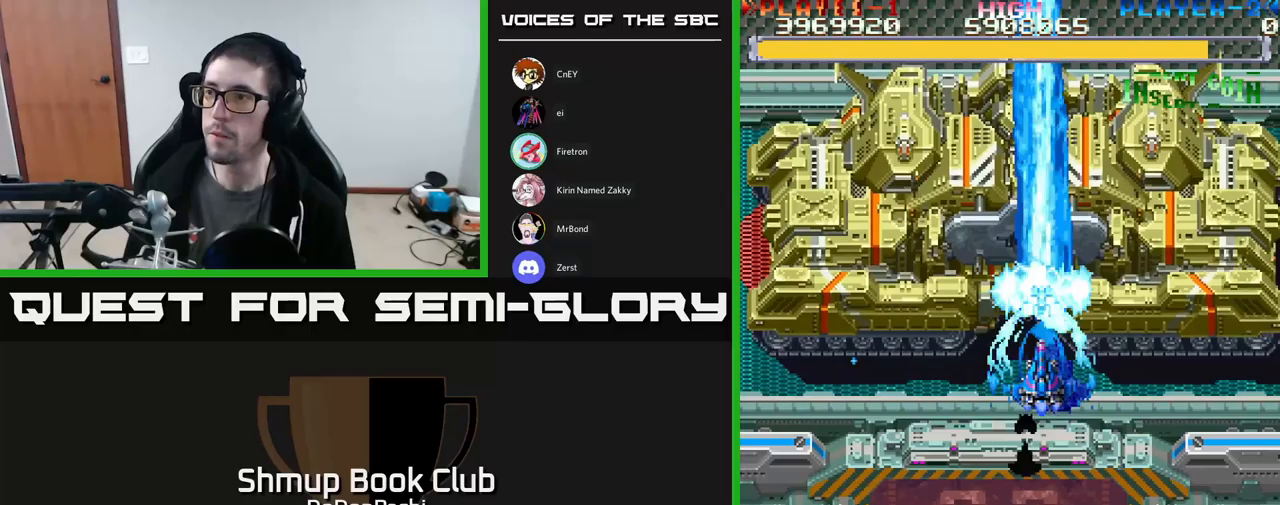
{"buttons": ["A"], "events": [[183, "DPAD_LEFT", "down"], [217, "DPAD_UP", "down"], [300, "DPAD_LEFT", "up"], [383, "DPAD_UP", "up"]]}
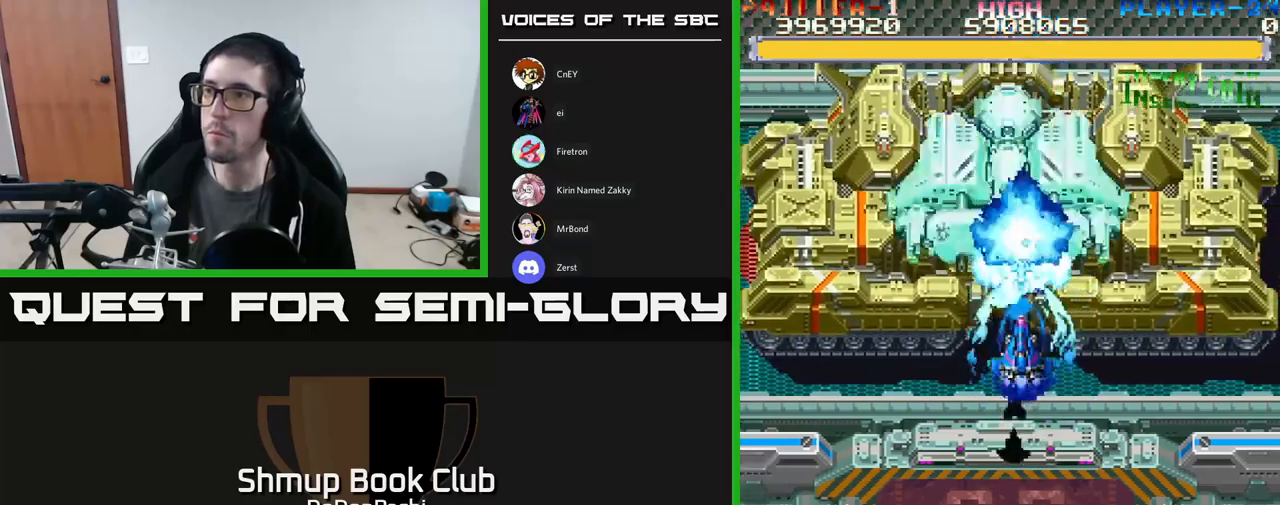
{"buttons": ["A"], "events": [[200, "DPAD_UP", "down"], [267, "DPAD_UP", "up"]]}
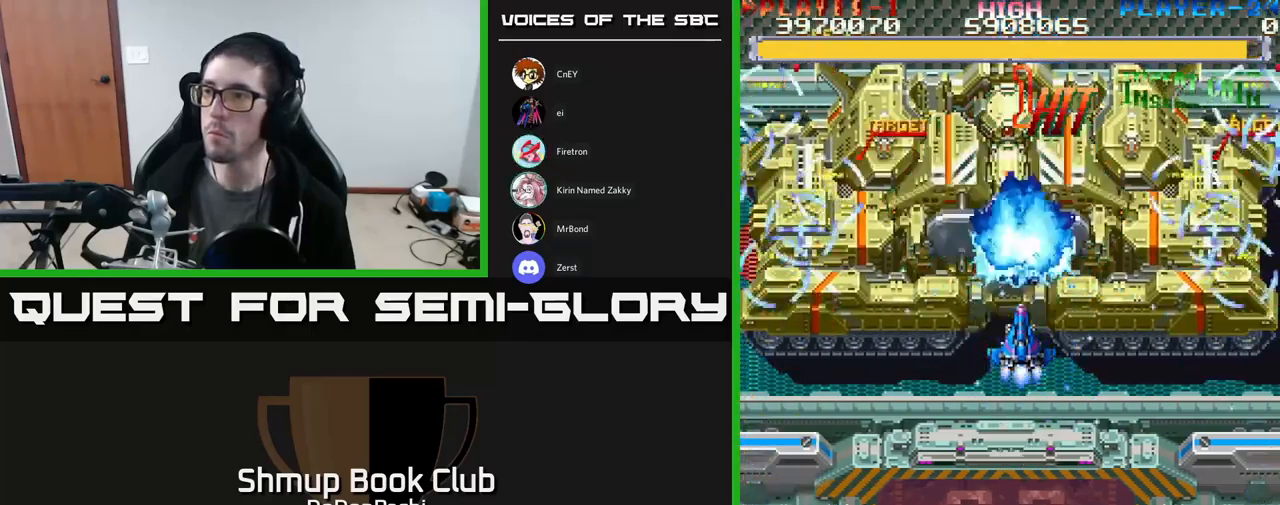
{"buttons": ["A"], "events": []}
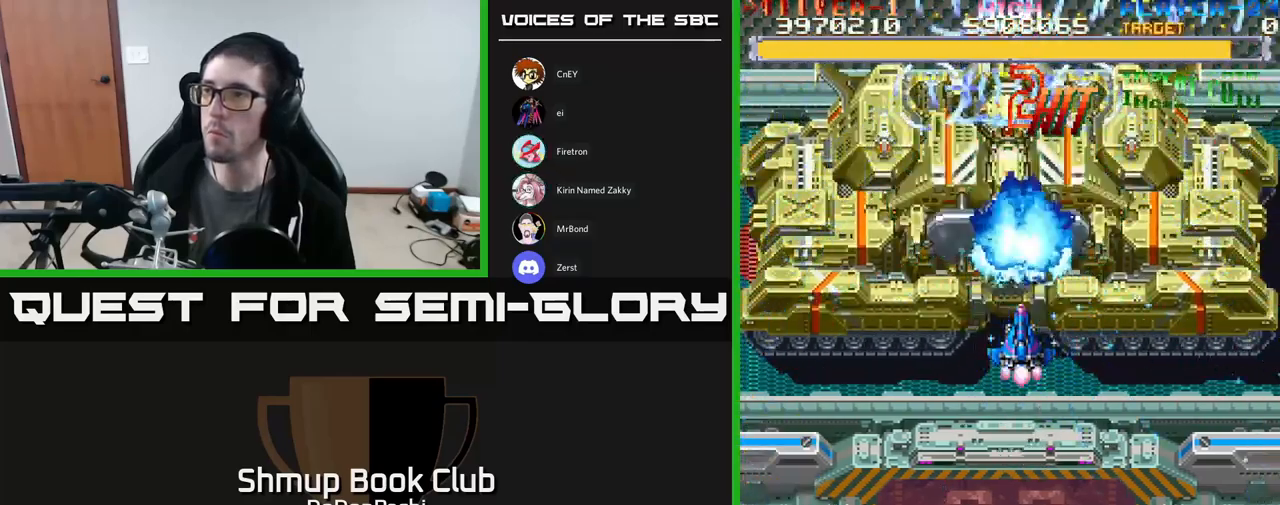
{"buttons": ["A"], "events": []}
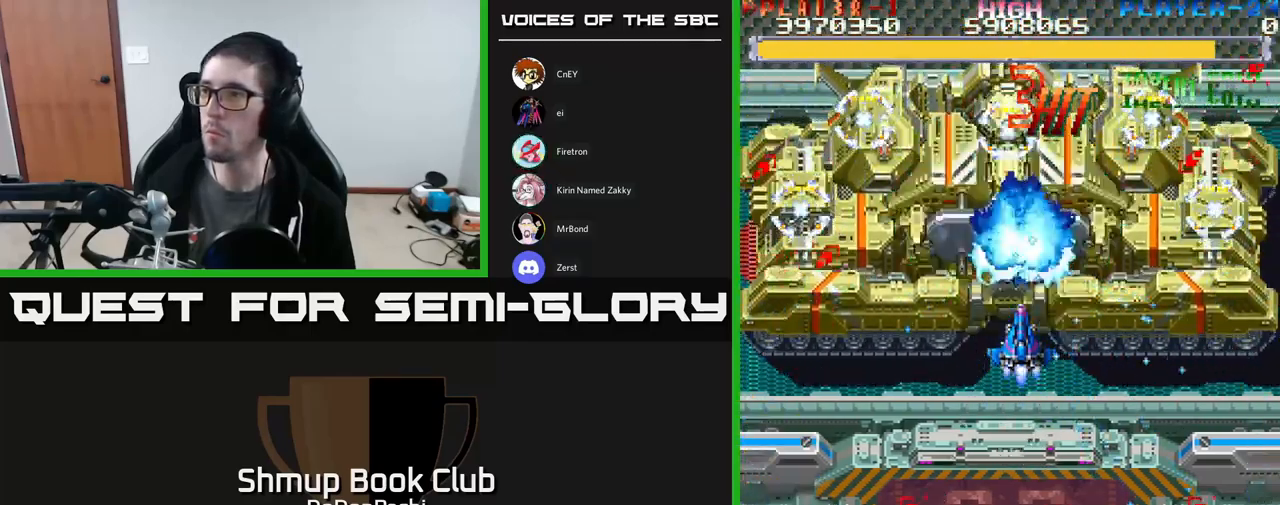
{"buttons": ["X", "DPAD_DOWN"], "events": [[100, "DPAD_DOWN", "down"], [233, "X", "down"], [250, "A", "up"]]}
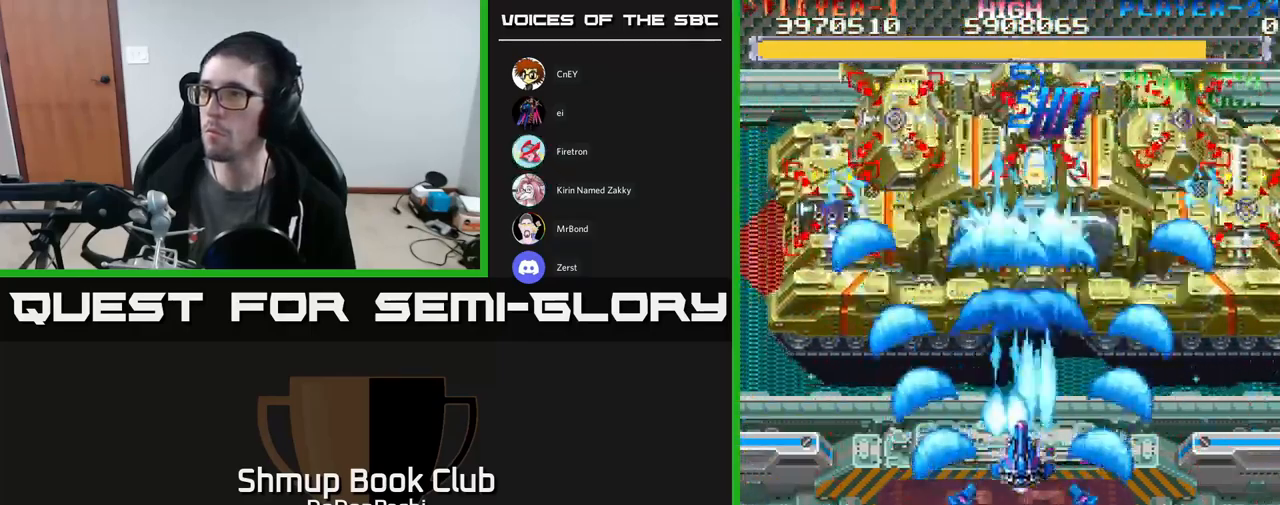
{"buttons": ["X"], "events": [[50, "DPAD_DOWN", "up"], [83, "DPAD_RIGHT", "down"], [133, "DPAD_RIGHT", "up"], [133, "DPAD_UP", "down"], [233, "DPAD_UP", "up"]]}
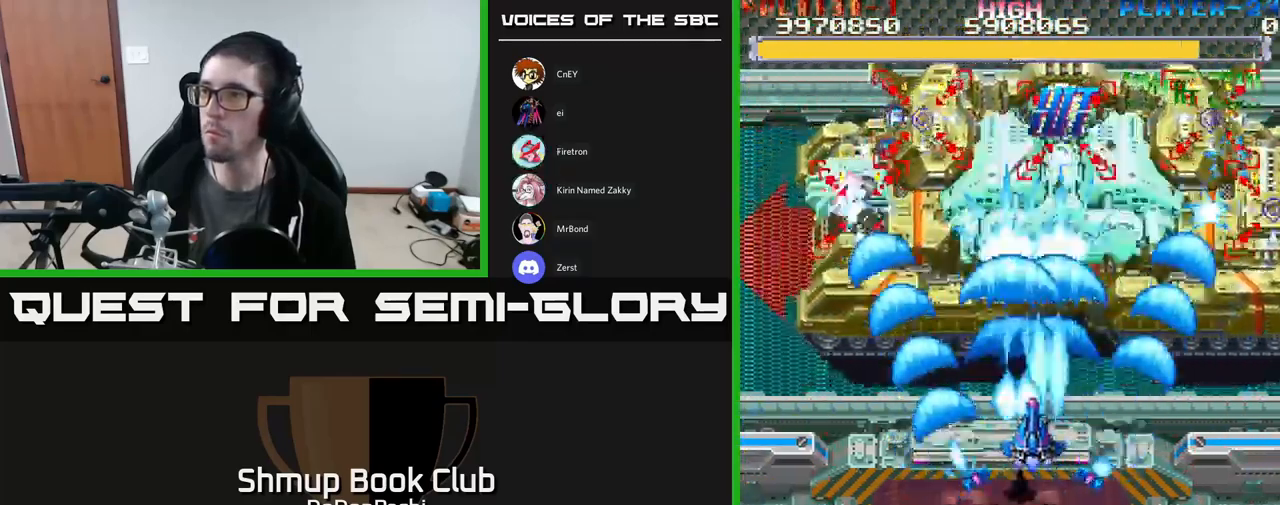
{"buttons": ["X"], "events": [[117, "DPAD_RIGHT", "down"], [250, "DPAD_RIGHT", "up"]]}
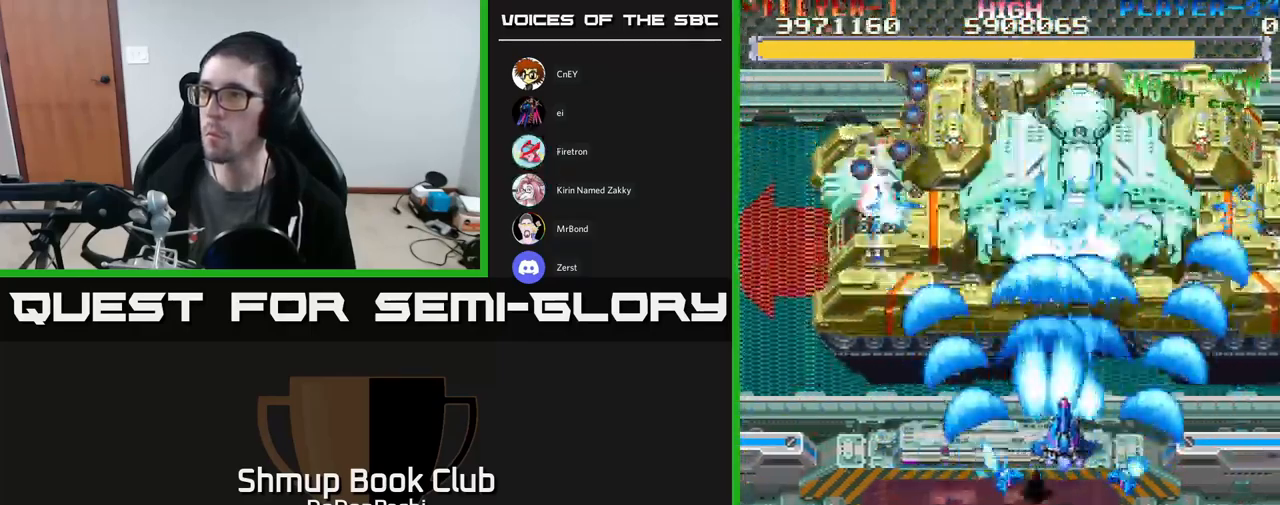
{"buttons": ["X", "DPAD_DOWN"], "events": [[67, "DPAD_RIGHT", "down"], [150, "DPAD_DOWN", "down"], [200, "DPAD_RIGHT", "up"], [233, "DPAD_DOWN", "up"], [500, "DPAD_DOWN", "down"]]}
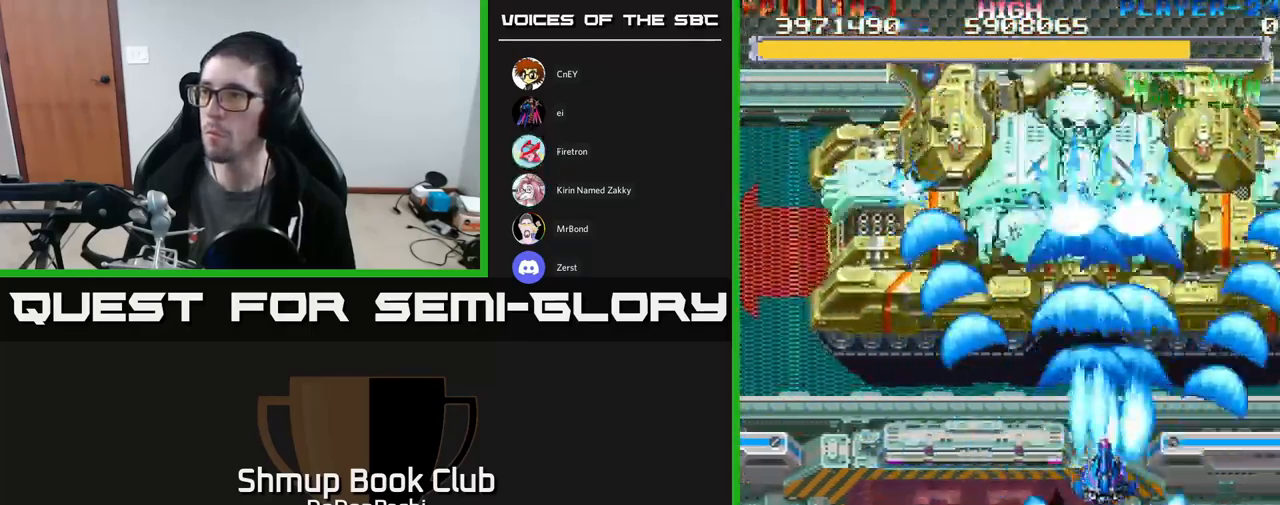
{"buttons": ["A", "DPAD_LEFT"], "events": [[117, "DPAD_LEFT", "down"], [183, "DPAD_DOWN", "up"], [267, "A", "down"], [400, "X", "up"]]}